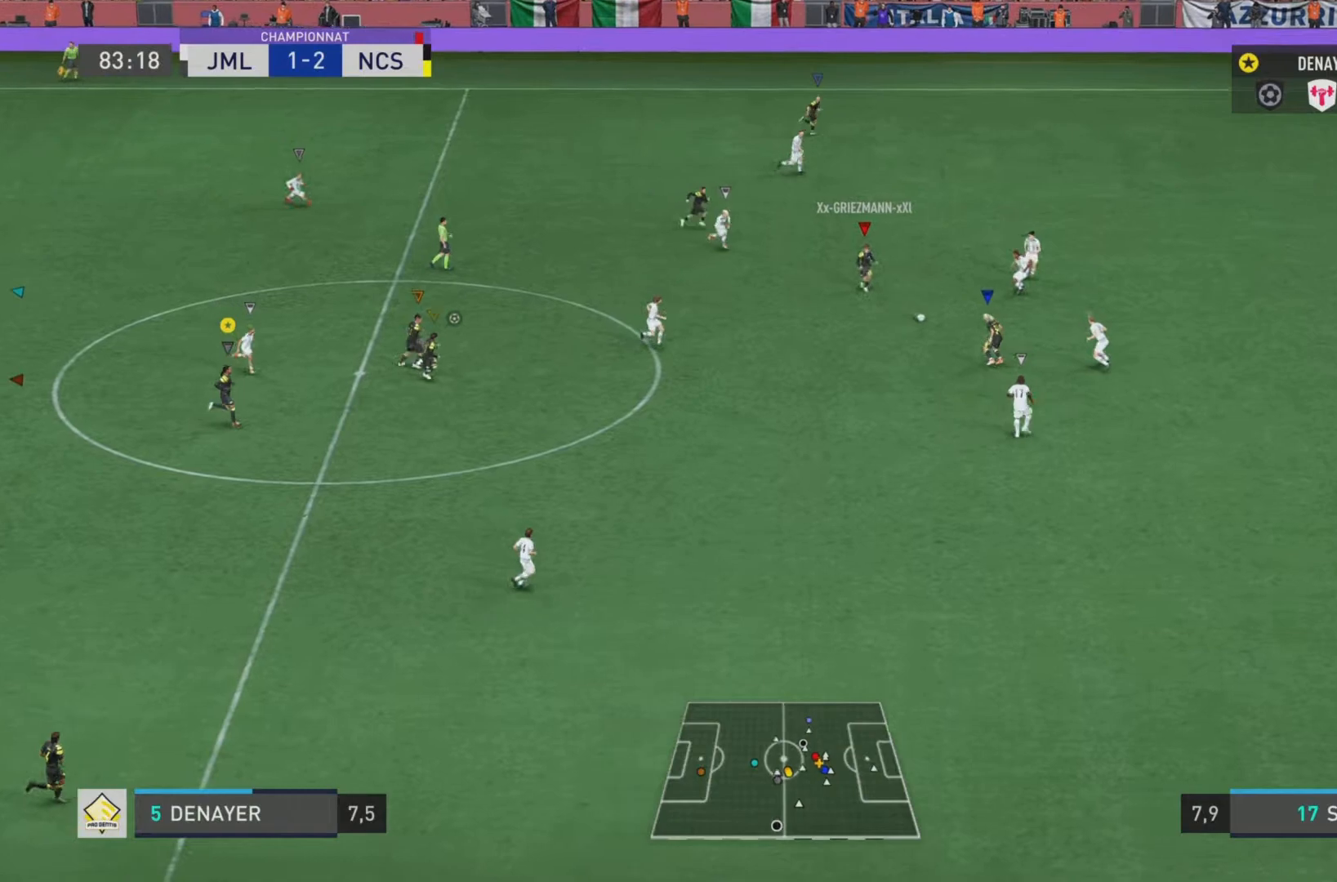
Gameplay with a controller (PlayStation layout); each line is a JSON object with the inputs held at the frame after it. "events" lists button and stick changes between this image and that frame as [ms after this image, input, new state], when the widget could be followed in between. Not read: L3 R3.
{"buttons": ["L1"], "left_stick": "right", "right_stick": "center", "events": []}
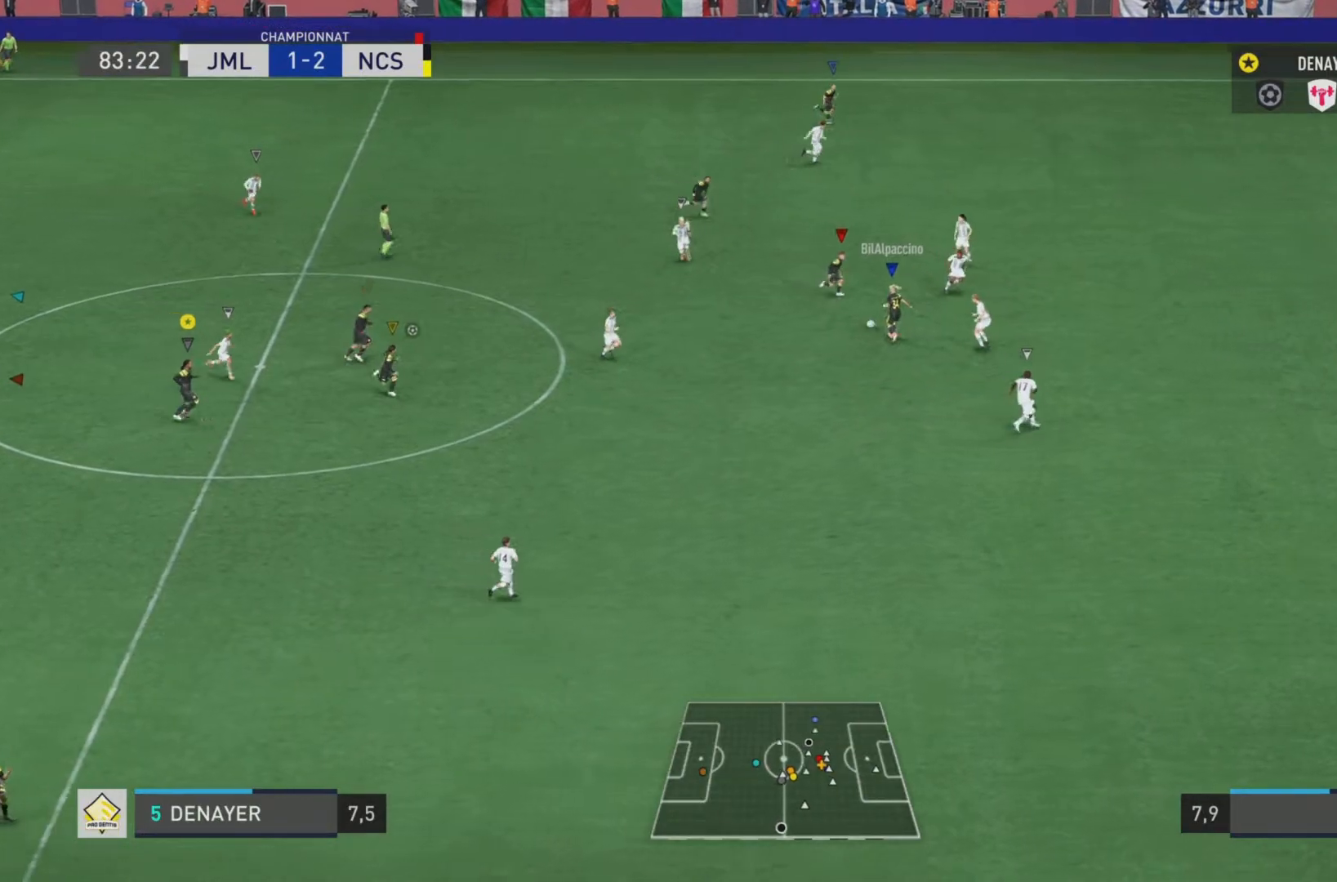
{"buttons": [], "left_stick": "center", "right_stick": "center", "events": [[167, "left_stick", "center"], [334, "L1", "up"]]}
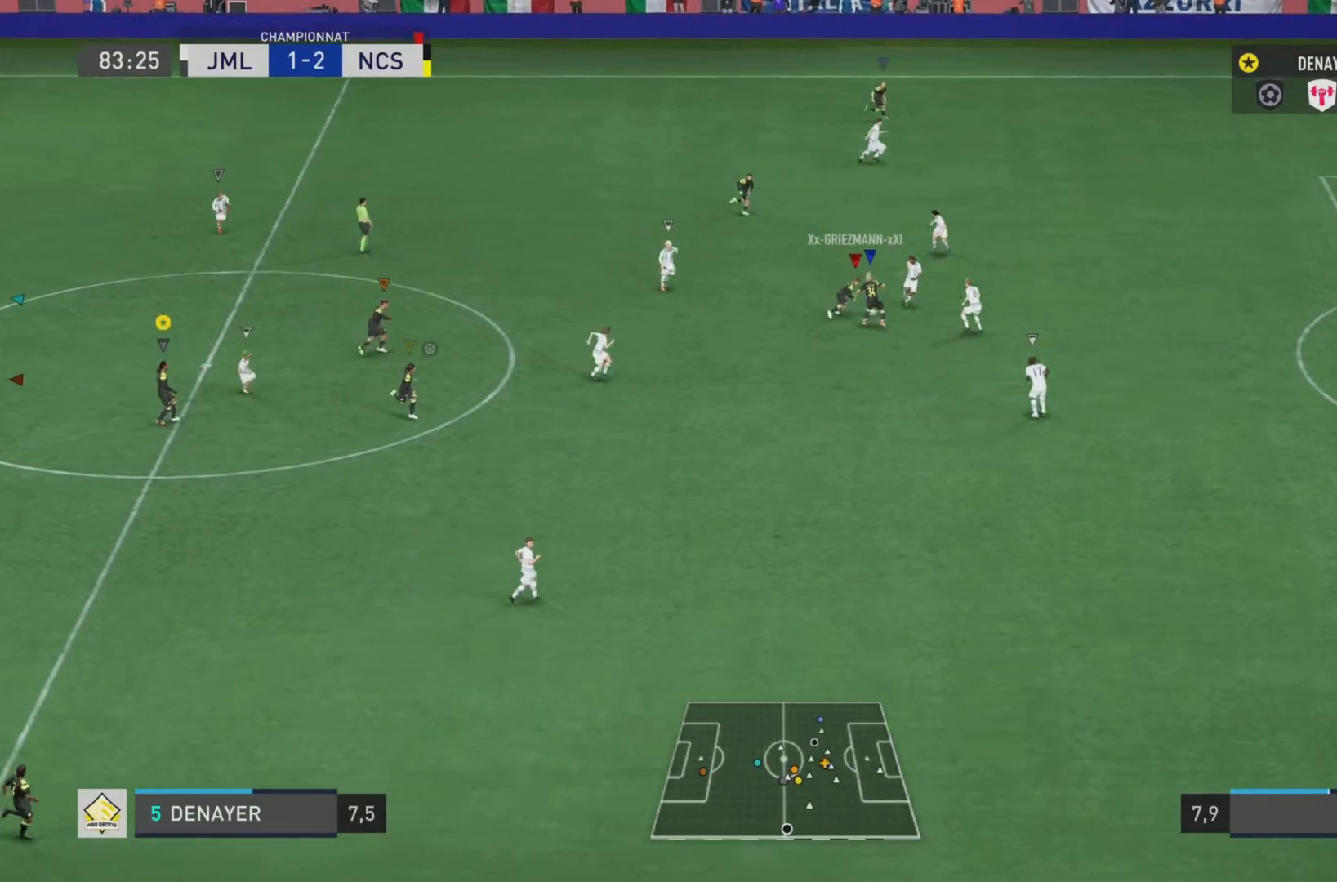
{"buttons": [], "left_stick": "center", "right_stick": "center", "events": []}
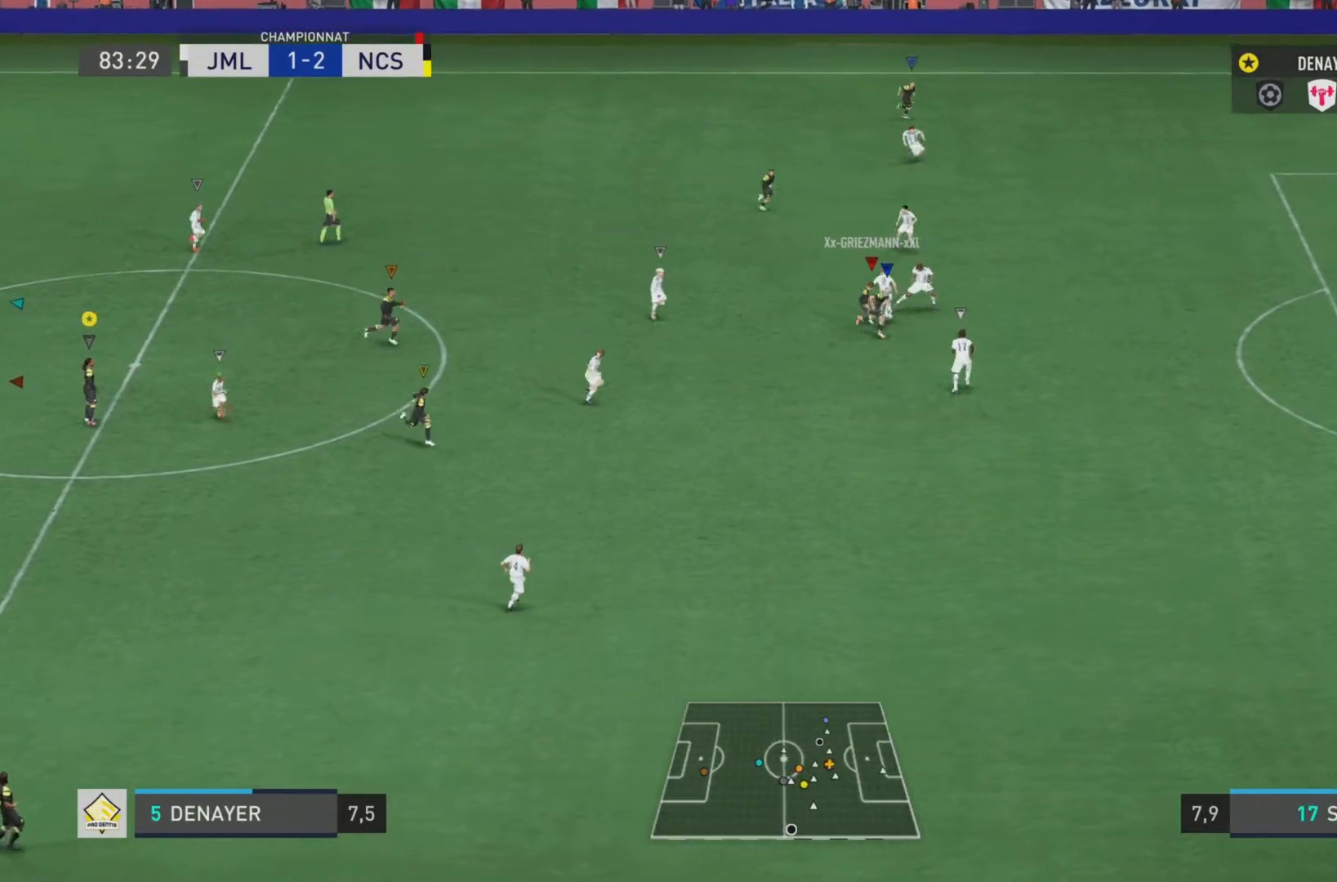
{"buttons": [], "left_stick": "center", "right_stick": "center", "events": []}
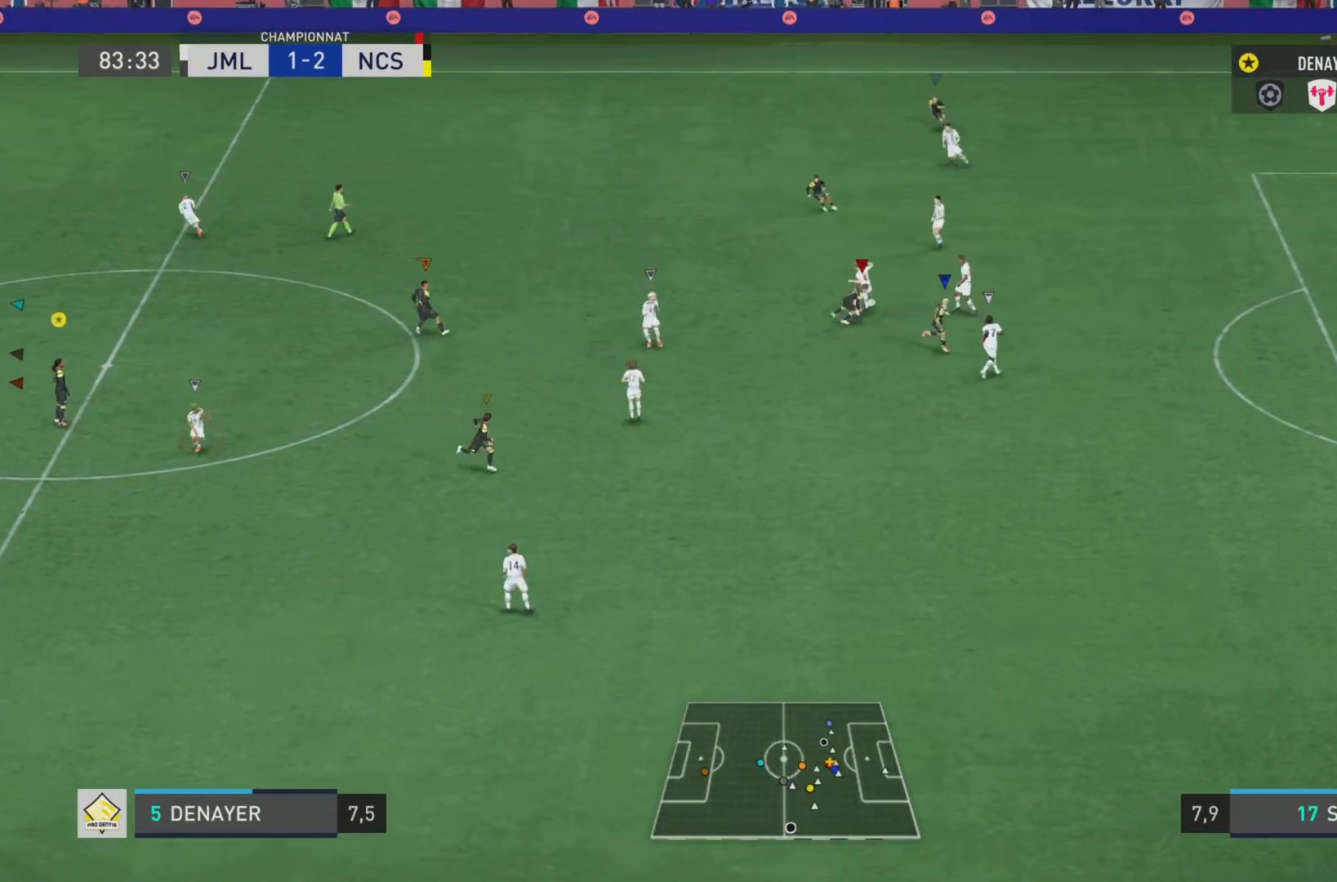
{"buttons": [], "left_stick": "center", "right_stick": "center", "events": []}
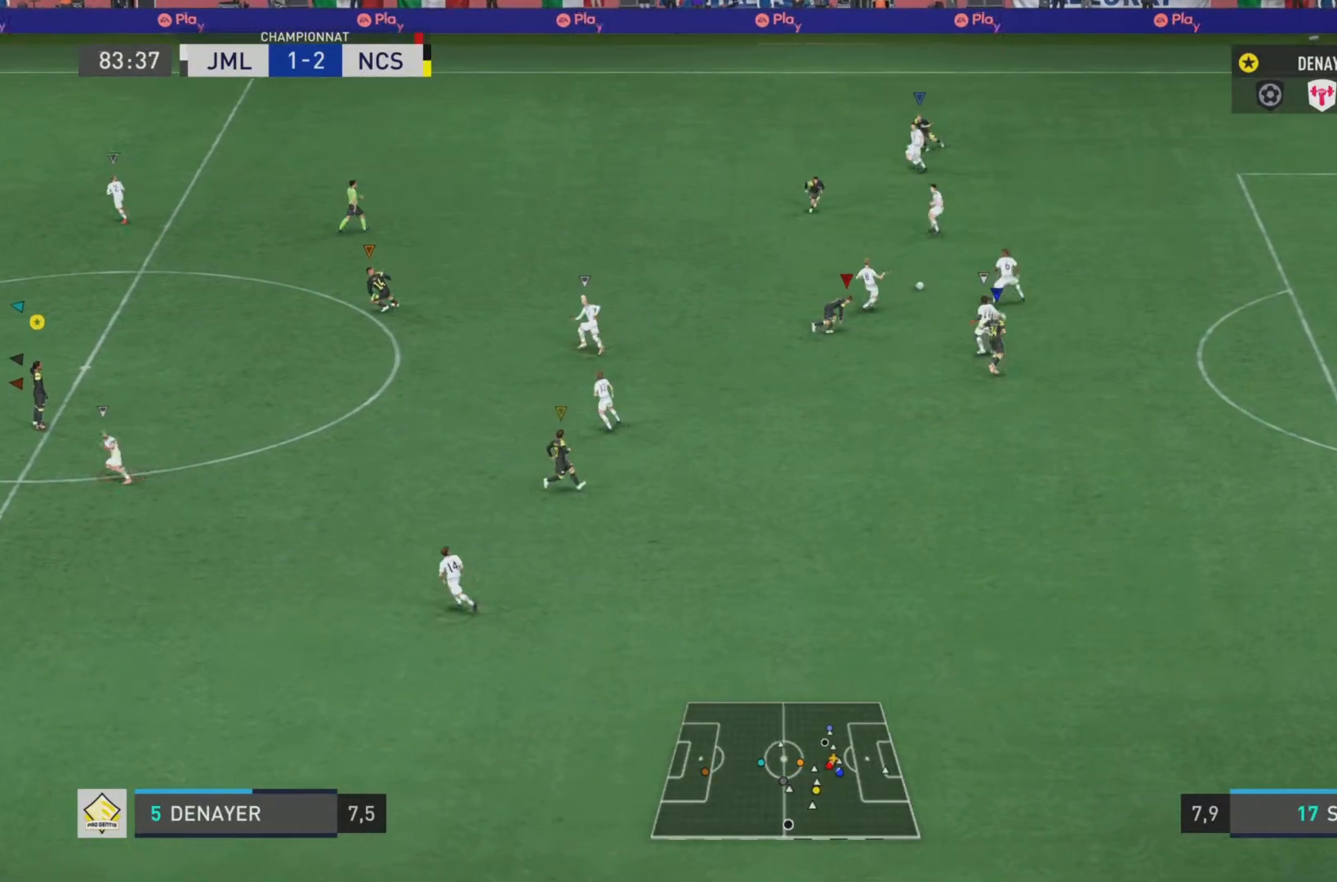
{"buttons": ["L1"], "left_stick": "center", "right_stick": "center", "events": [[417, "L1", "down"]]}
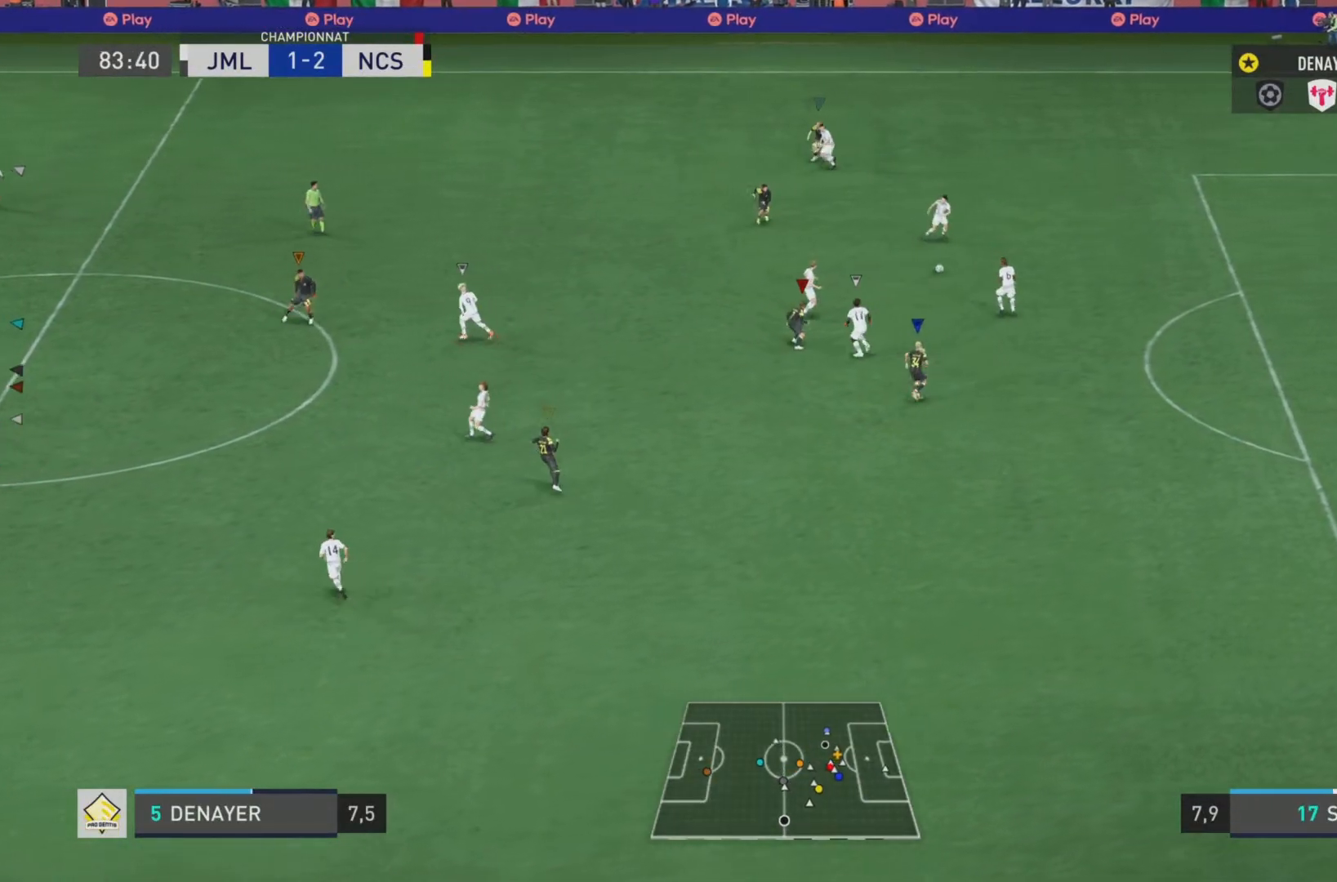
{"buttons": ["L1"], "left_stick": "center", "right_stick": "center", "events": []}
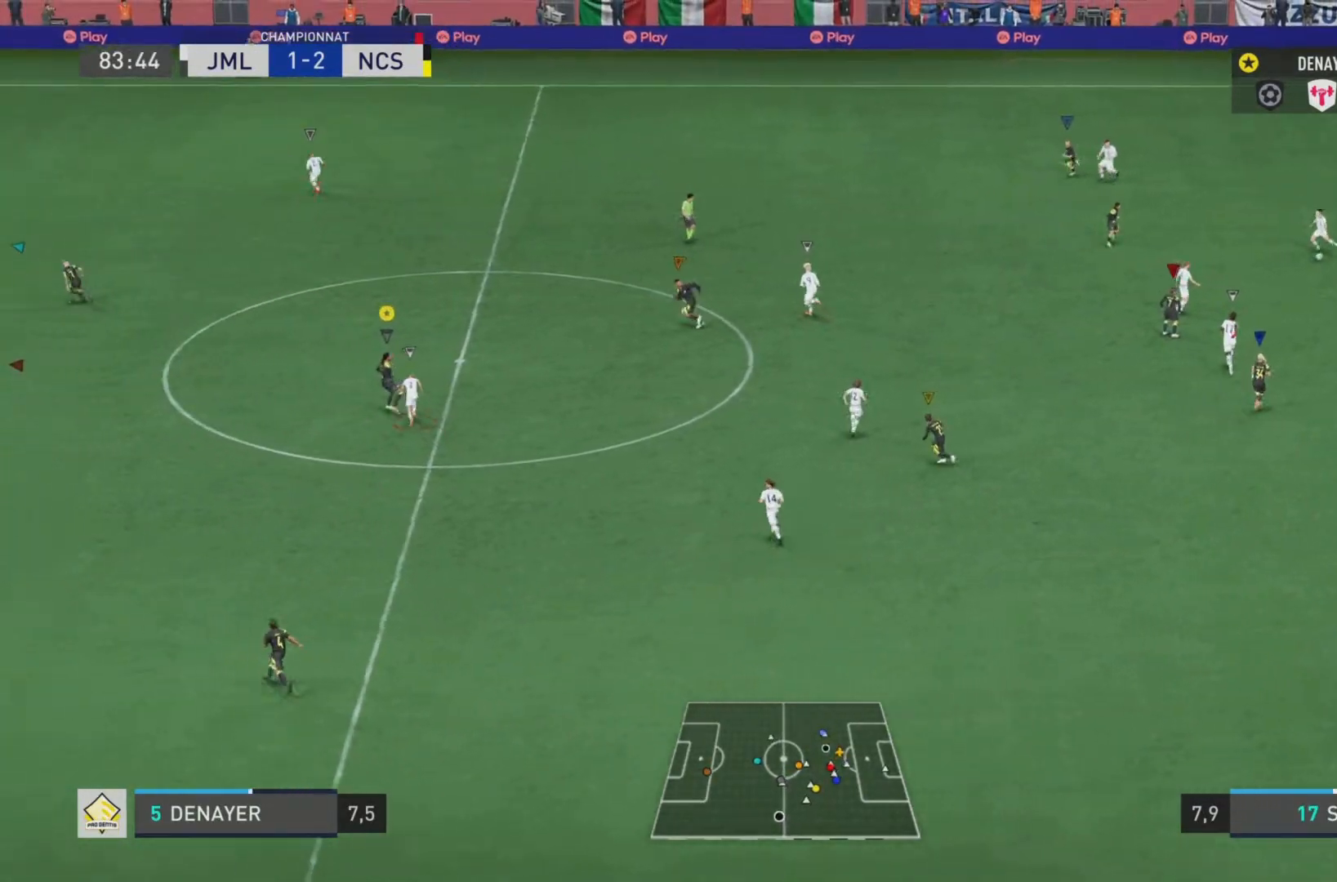
{"buttons": ["L1"], "left_stick": "center", "right_stick": "center", "events": []}
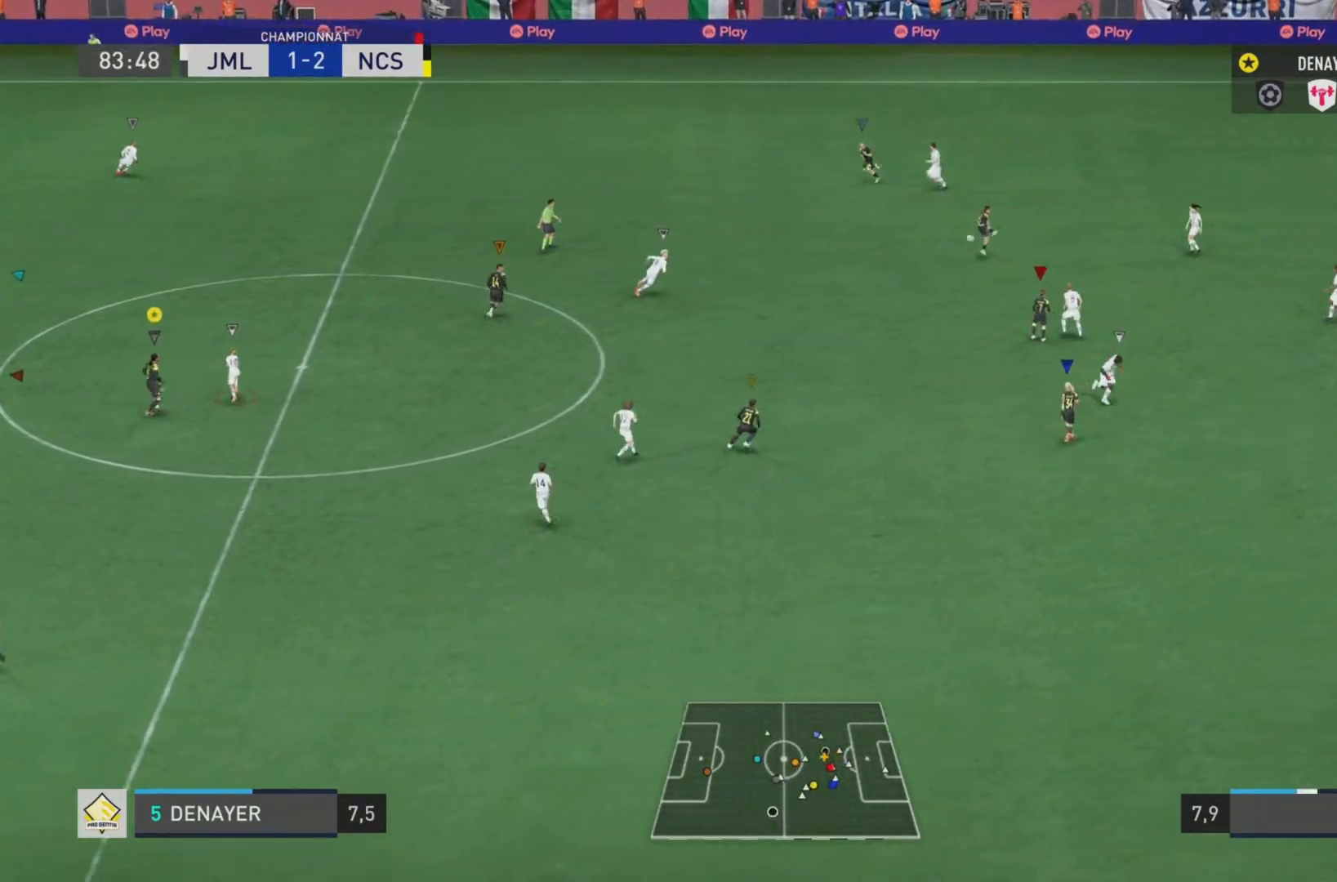
{"buttons": ["L1"], "left_stick": "center", "right_stick": "center", "events": []}
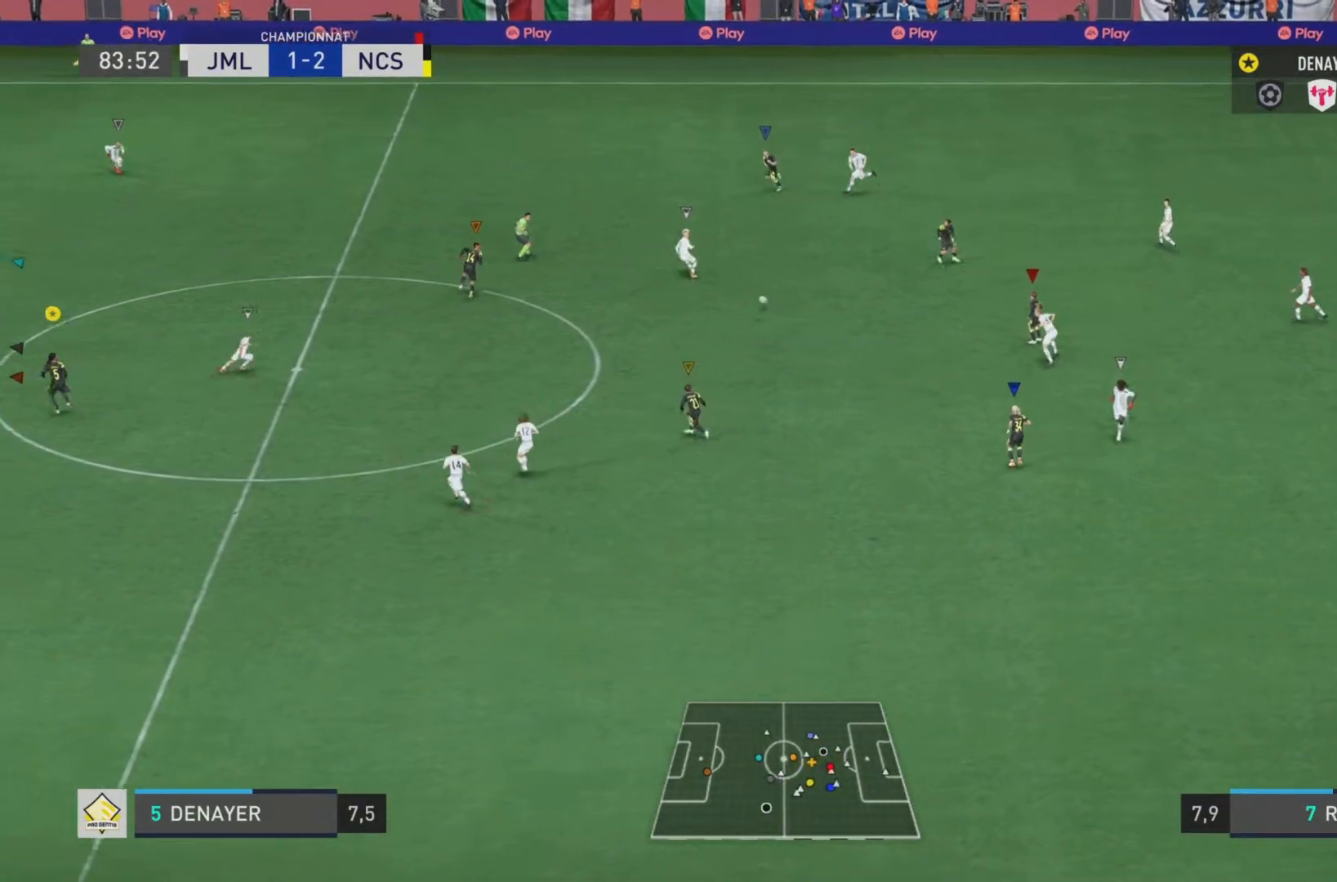
{"buttons": ["L1"], "left_stick": "left", "right_stick": "center", "events": [[133, "left_stick", "left"]]}
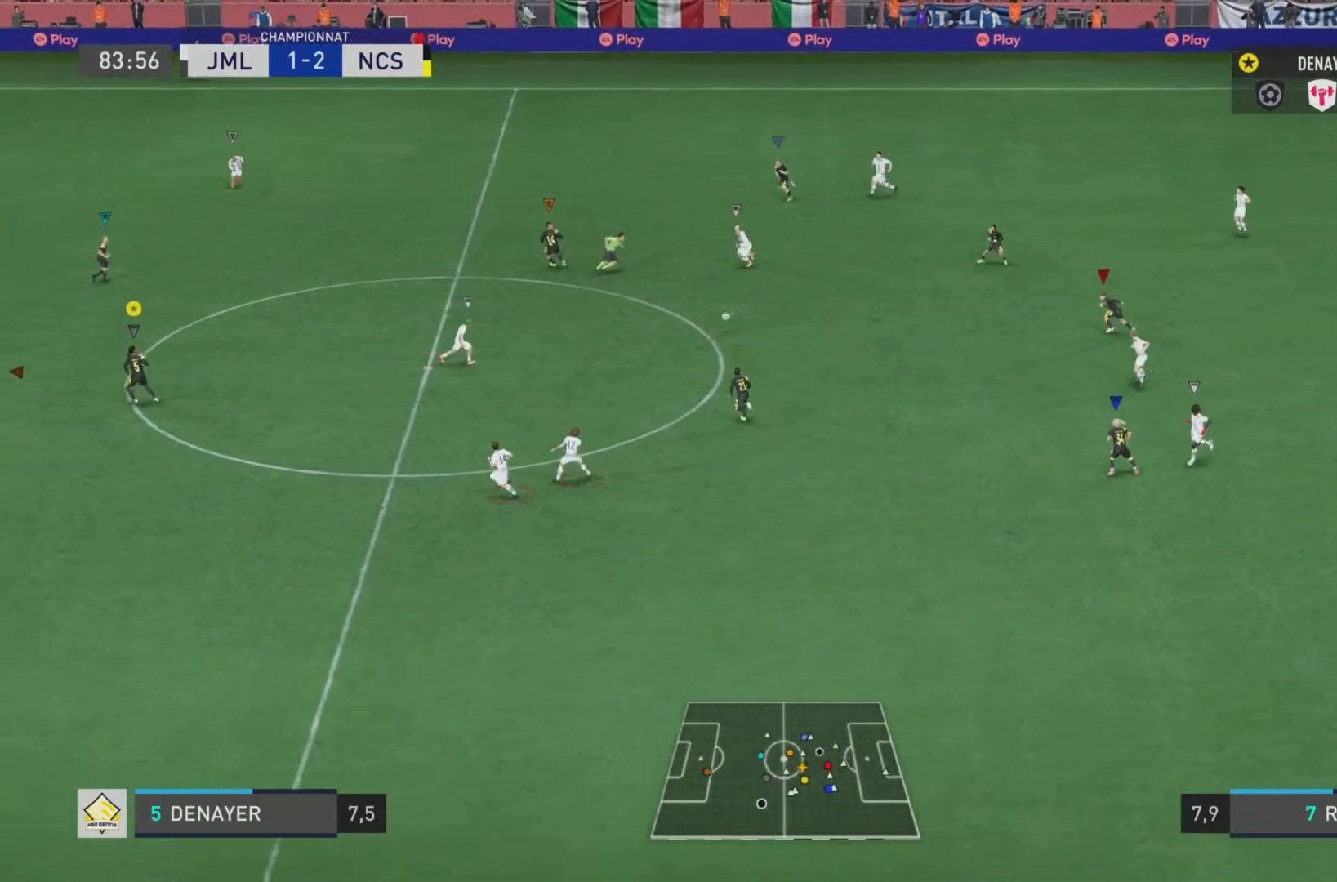
{"buttons": ["L1"], "left_stick": "left", "right_stick": "center", "events": []}
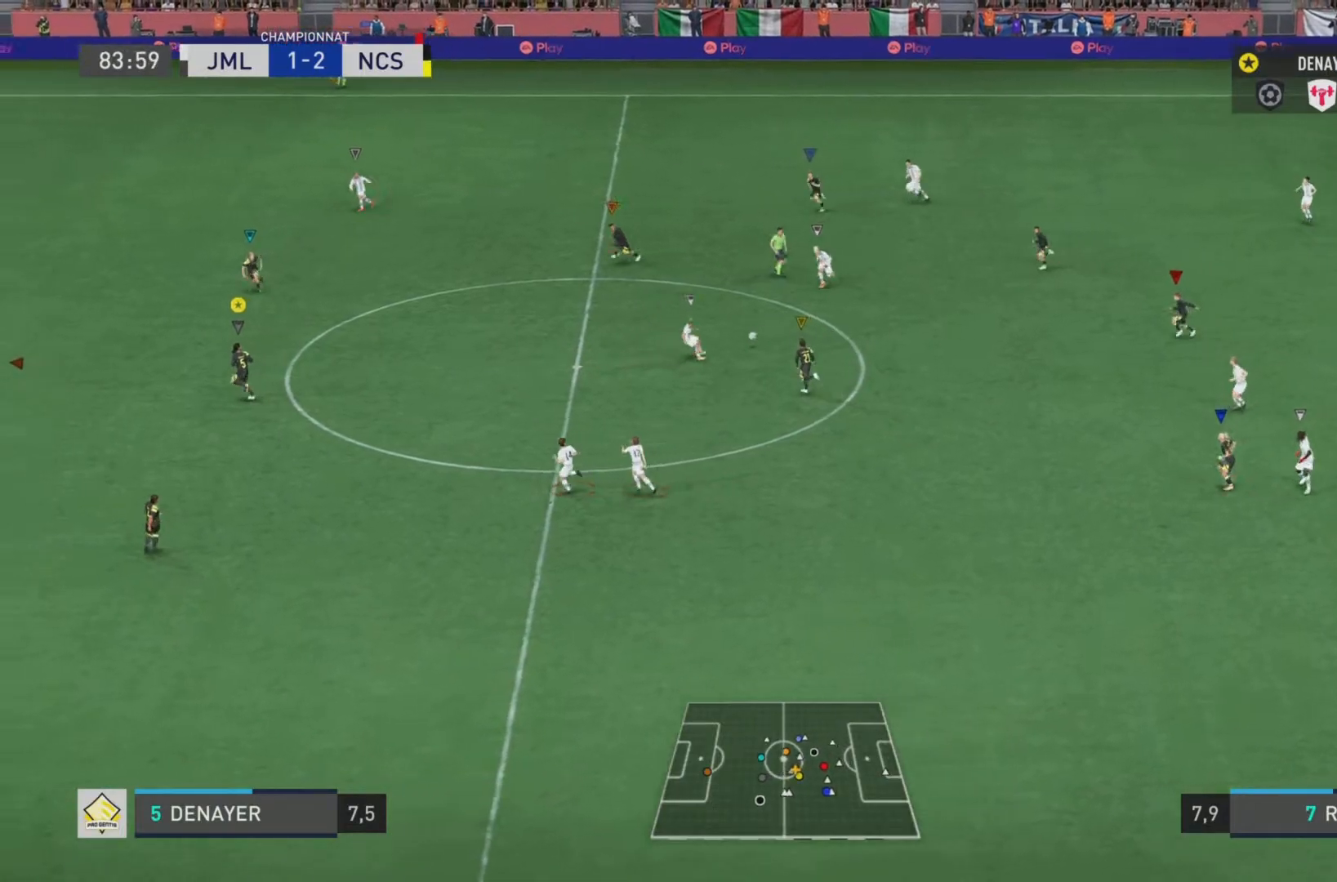
{"buttons": ["L2"], "left_stick": "down", "right_stick": "center", "events": [[16, "L1", "up"], [83, "left_stick", "down"], [200, "L2", "down"]]}
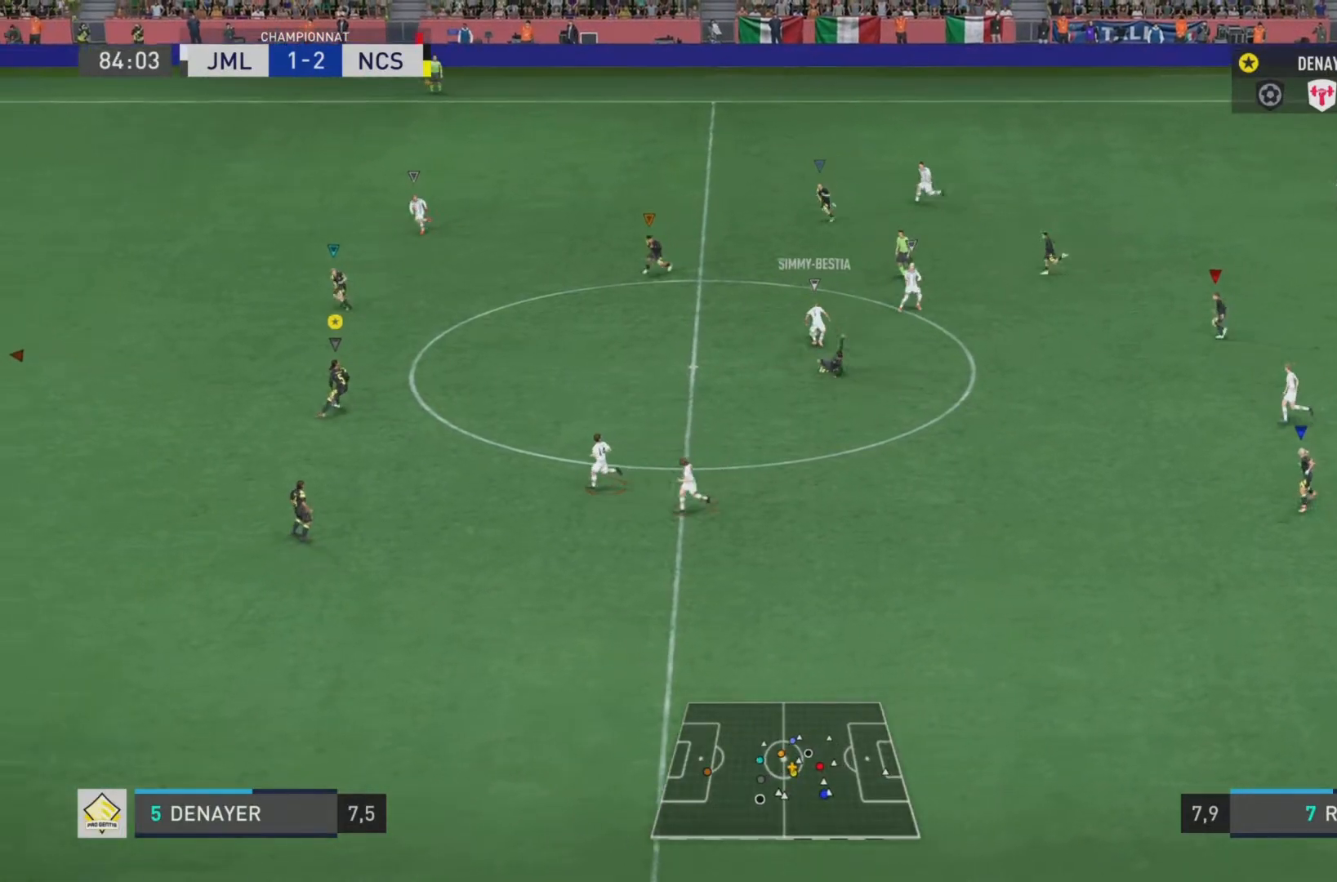
{"buttons": ["L2"], "left_stick": "left", "right_stick": "center", "events": [[150, "left_stick", "down-left"], [351, "left_stick", "left"]]}
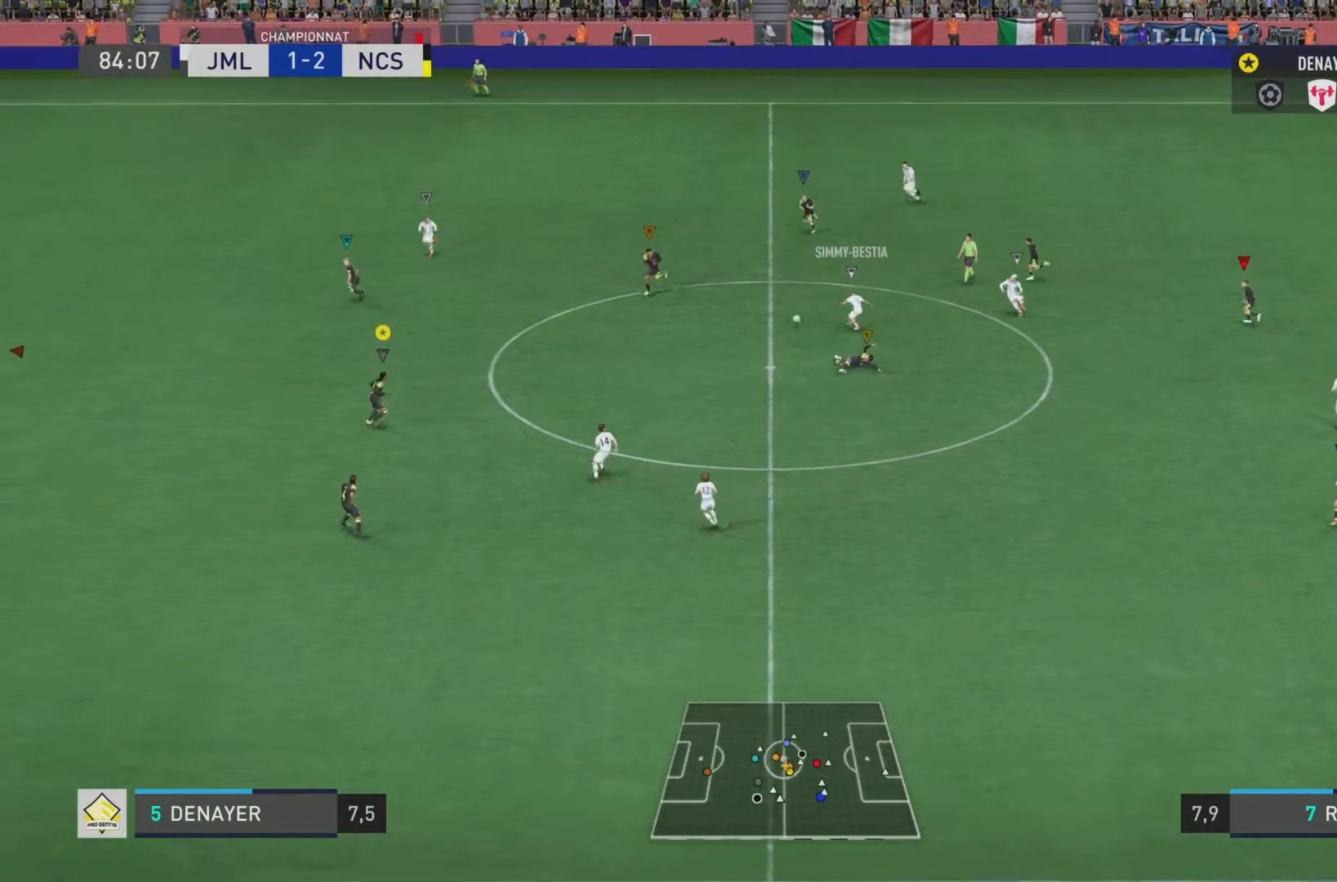
{"buttons": ["R2"], "left_stick": "left", "right_stick": "left", "events": [[317, "R2", "down"], [317, "right_stick", "left"], [417, "L2", "up"]]}
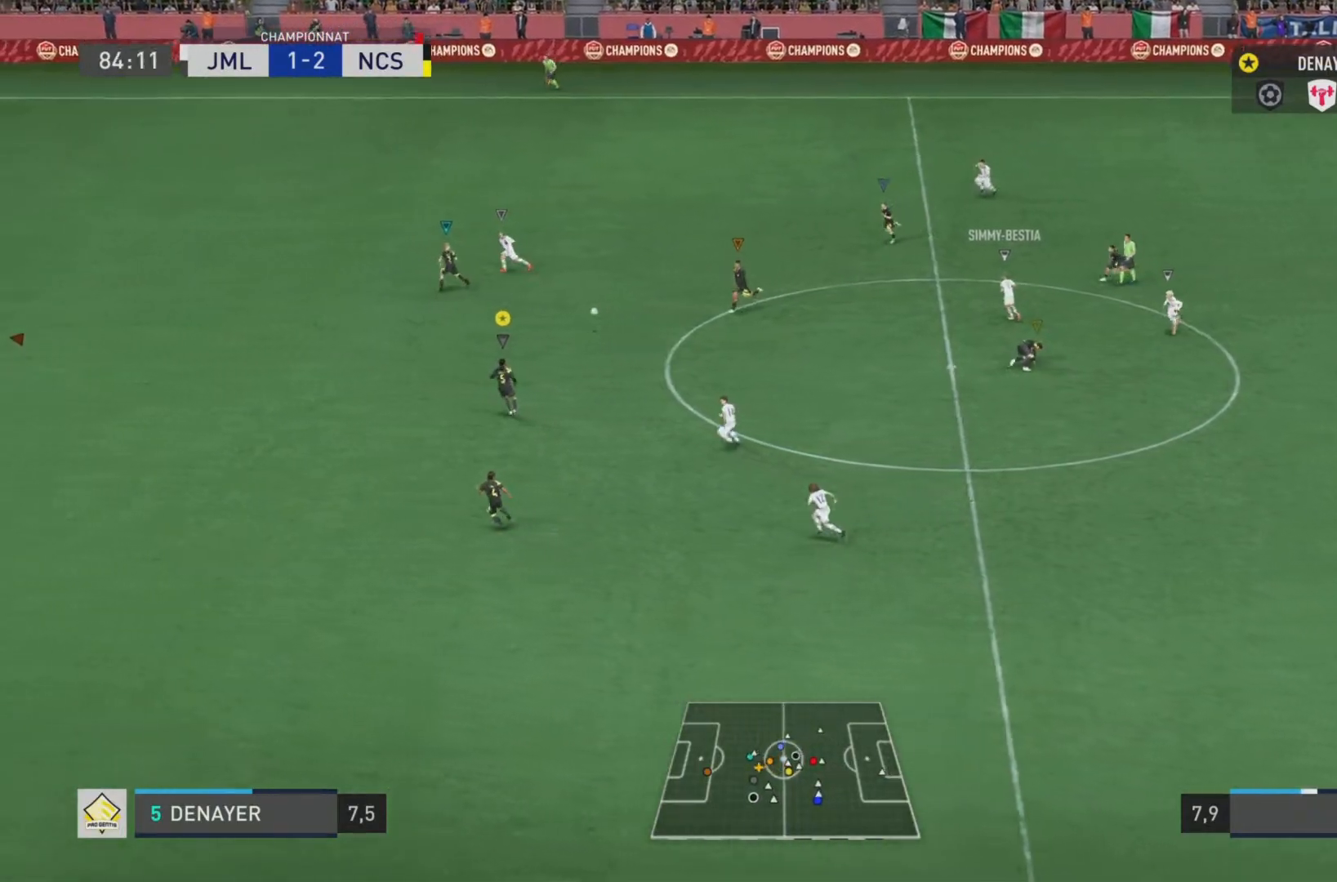
{"buttons": ["R2"], "left_stick": "left", "right_stick": "left", "events": []}
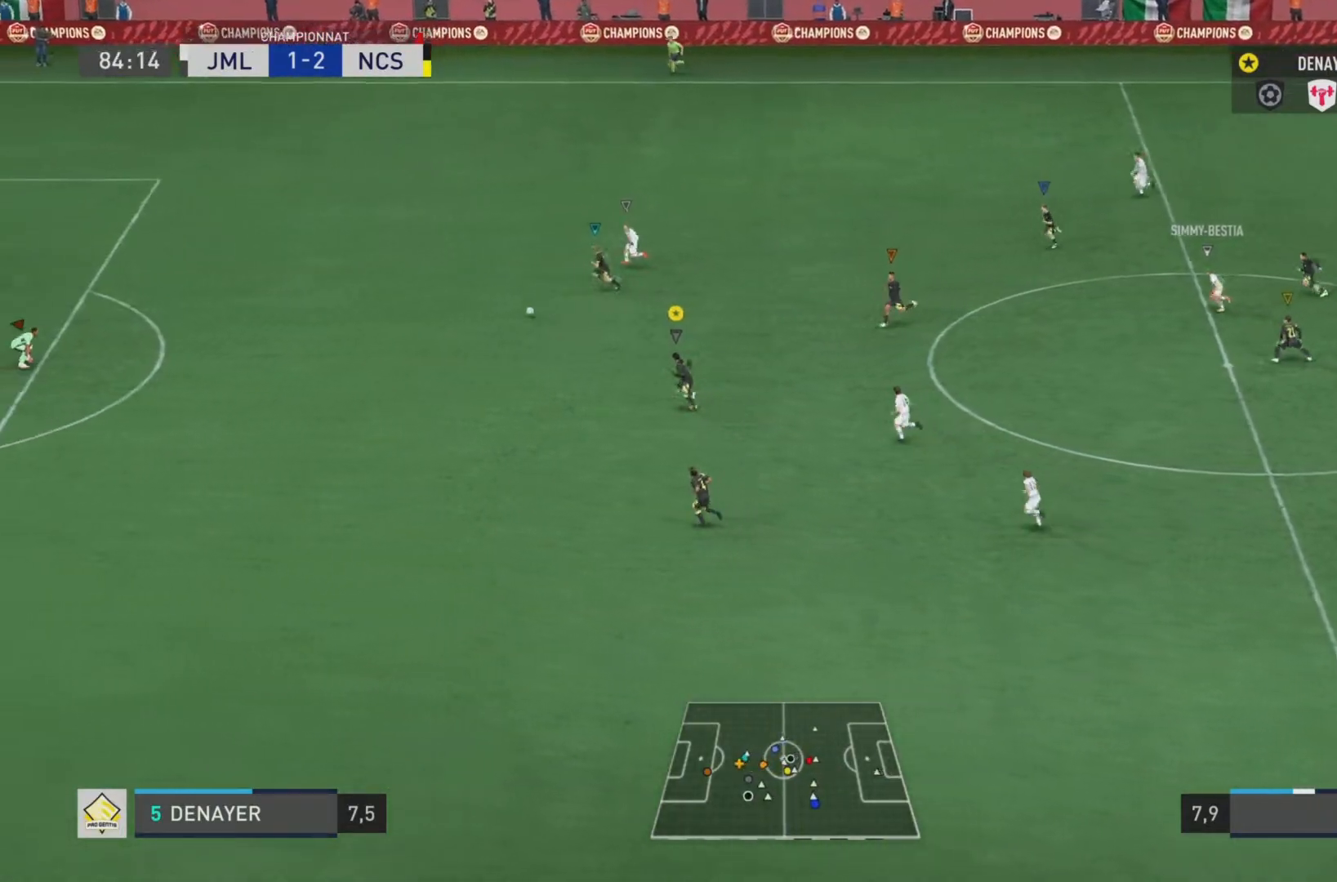
{"buttons": ["R2"], "left_stick": "left", "right_stick": "left", "events": []}
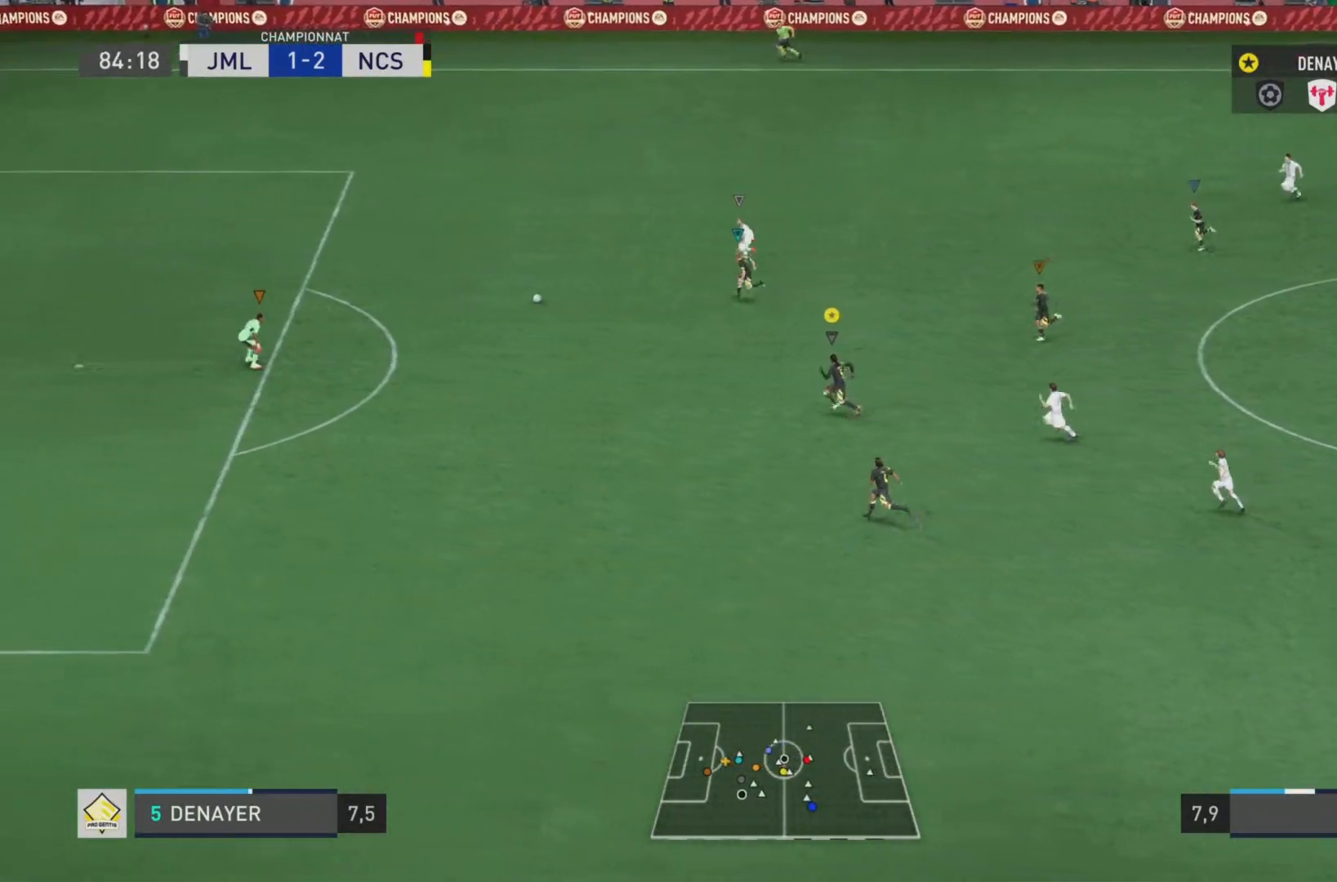
{"buttons": ["R2"], "left_stick": "left", "right_stick": "left", "events": []}
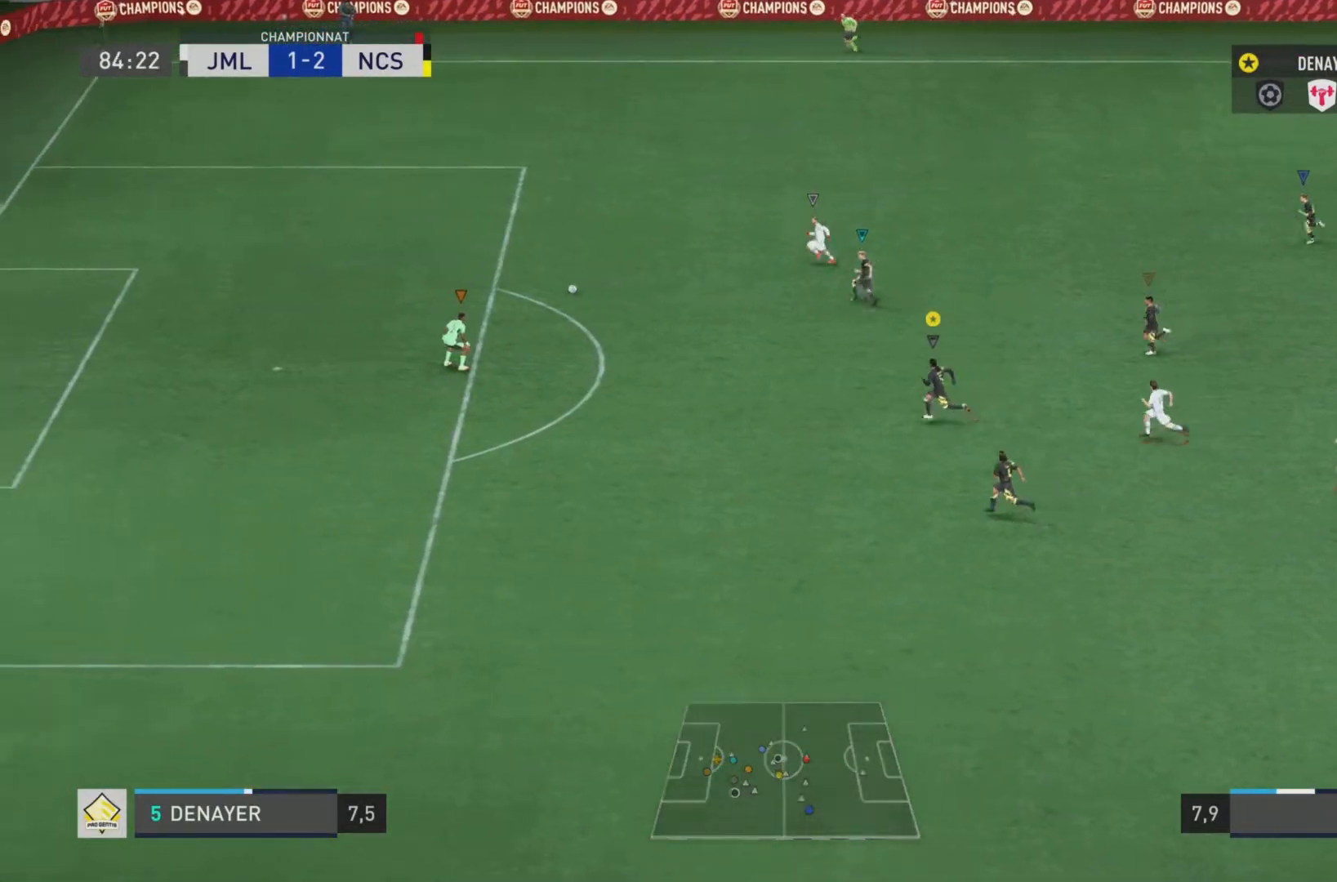
{"buttons": ["R2"], "left_stick": "left", "right_stick": "left", "events": []}
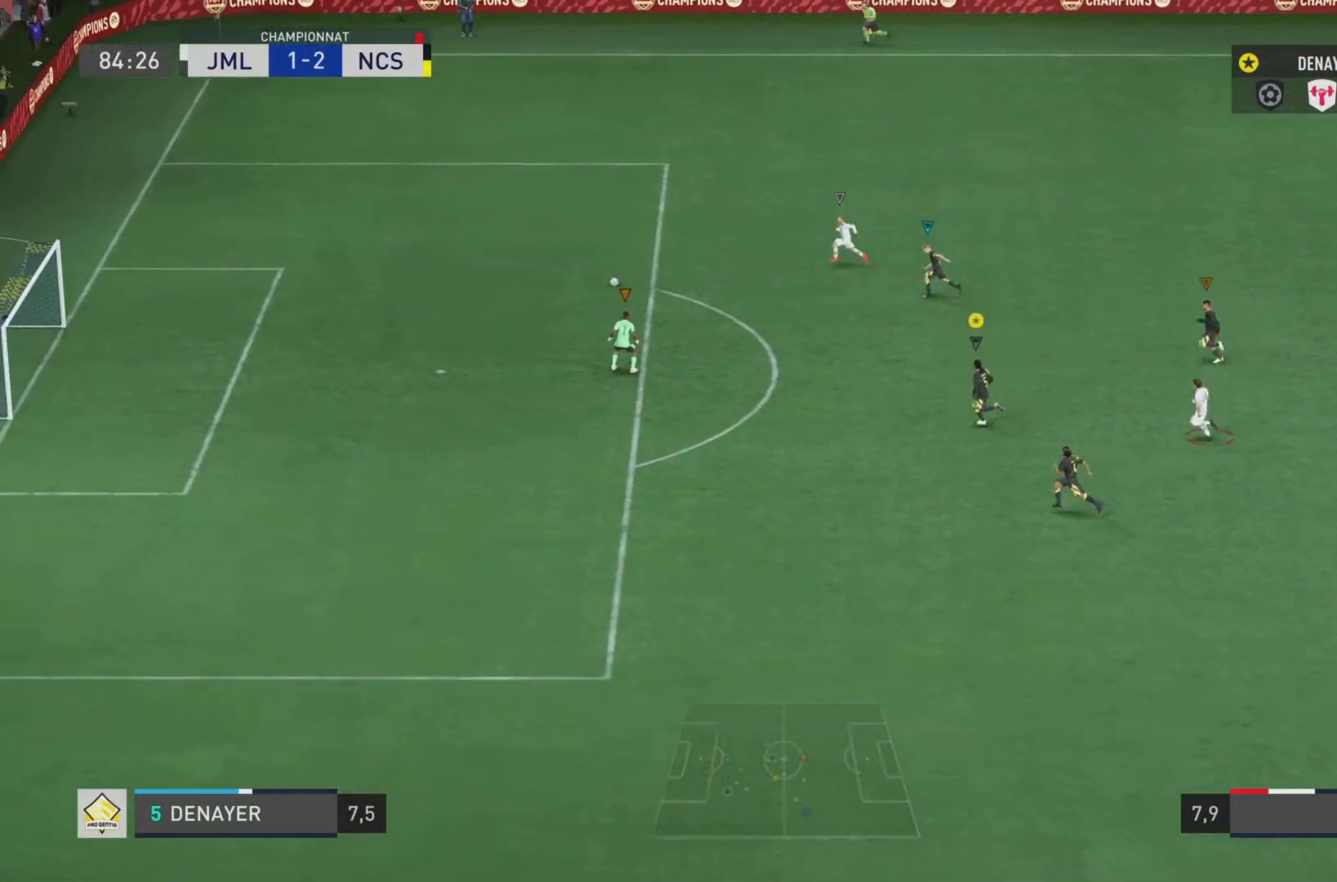
{"buttons": ["R2"], "left_stick": "left", "right_stick": "left", "events": []}
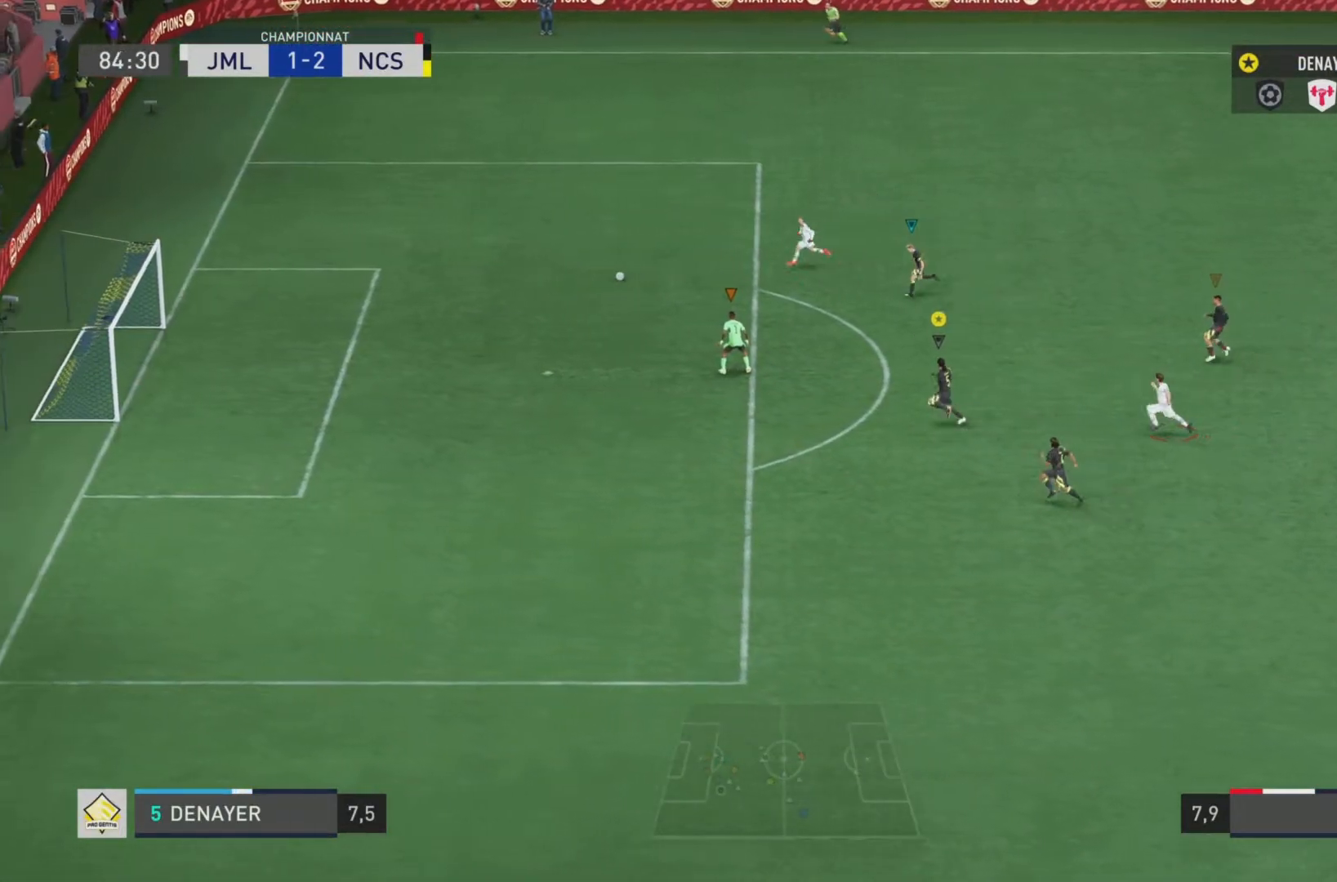
{"buttons": ["R2"], "left_stick": "left", "right_stick": "left", "events": []}
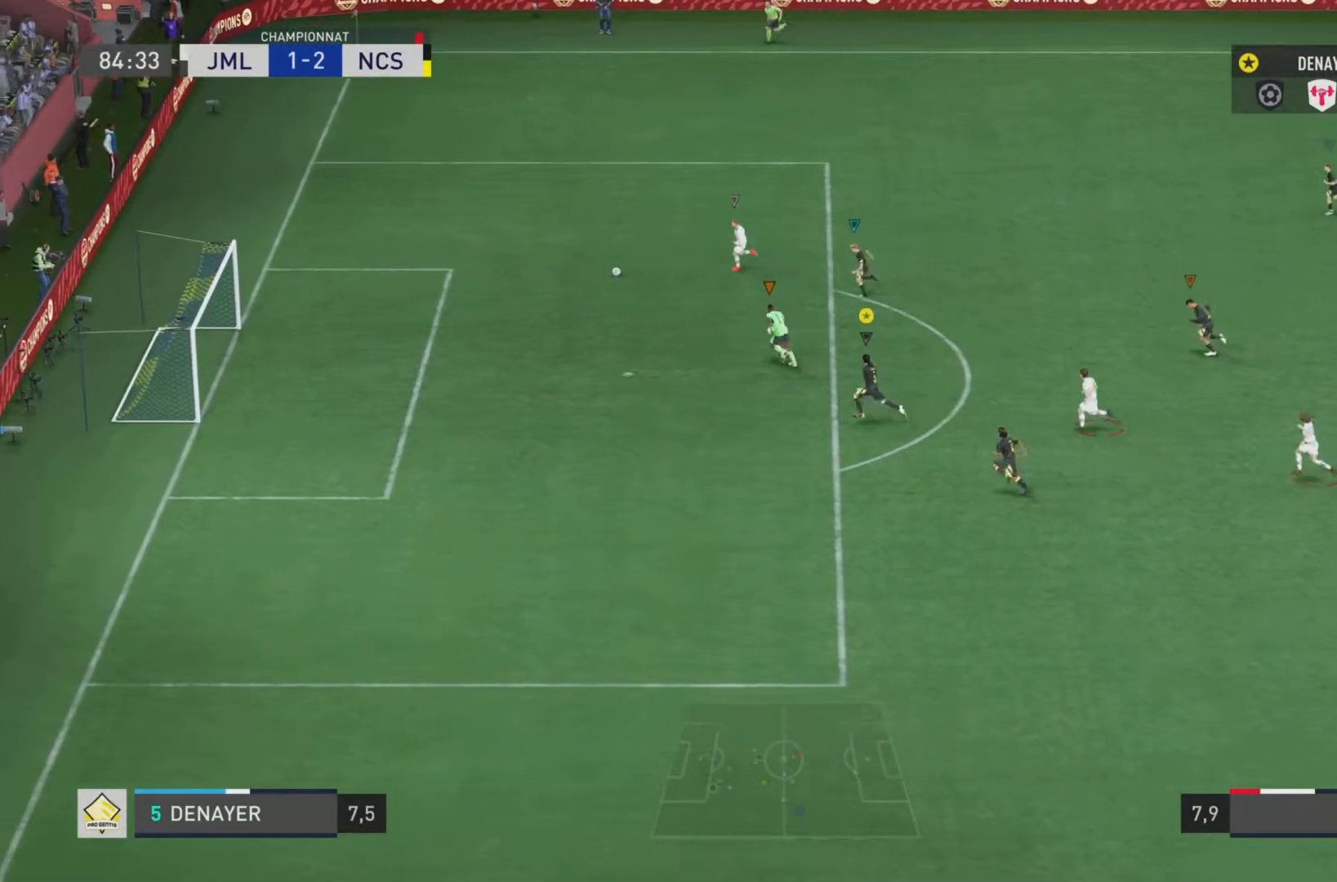
{"buttons": ["R2"], "left_stick": "left", "right_stick": "left", "events": []}
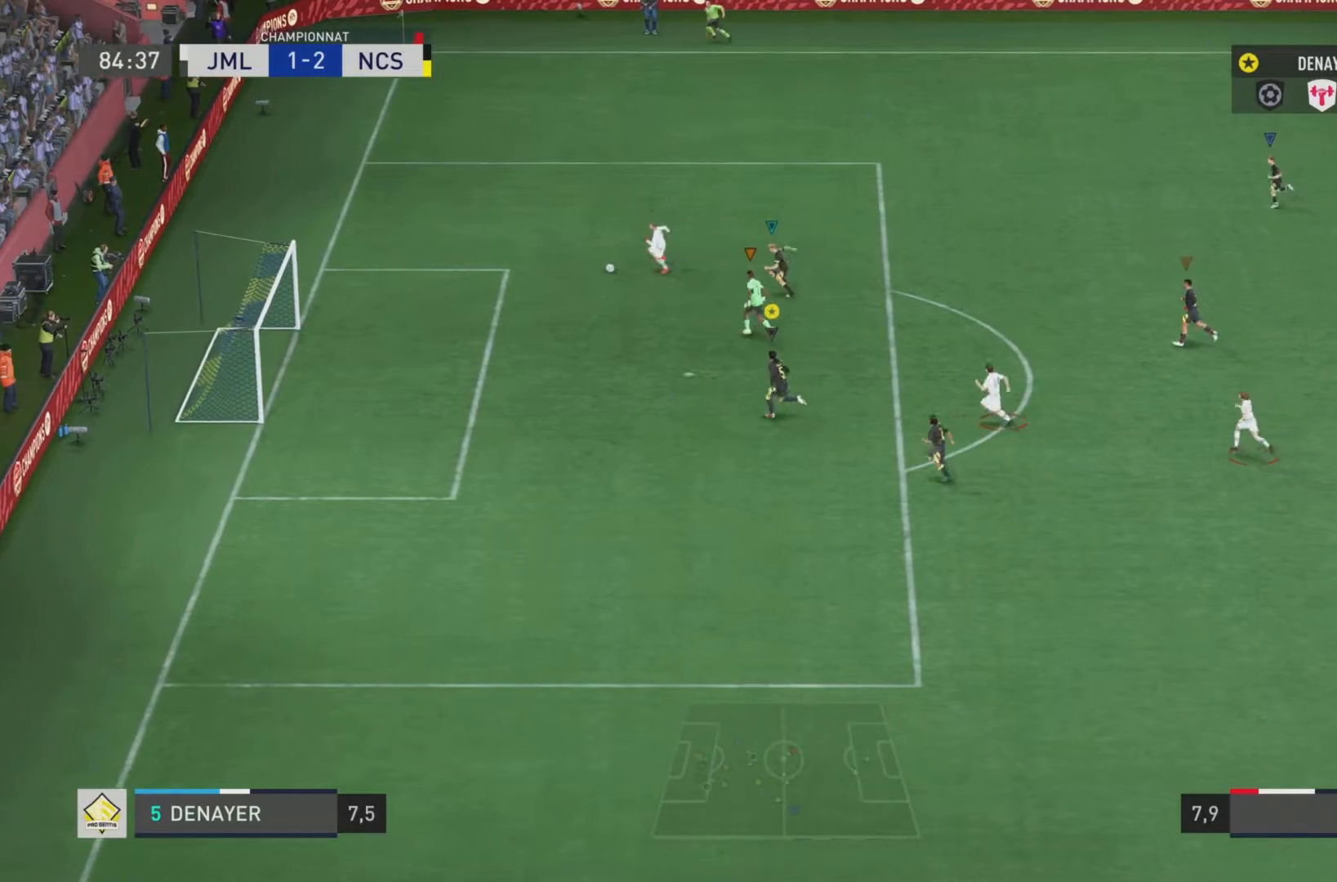
{"buttons": ["CIRCLE", "L2", "R2"], "left_stick": "left", "right_stick": "center", "events": [[333, "right_stick", "center"], [434, "CIRCLE", "down"], [434, "L2", "down"]]}
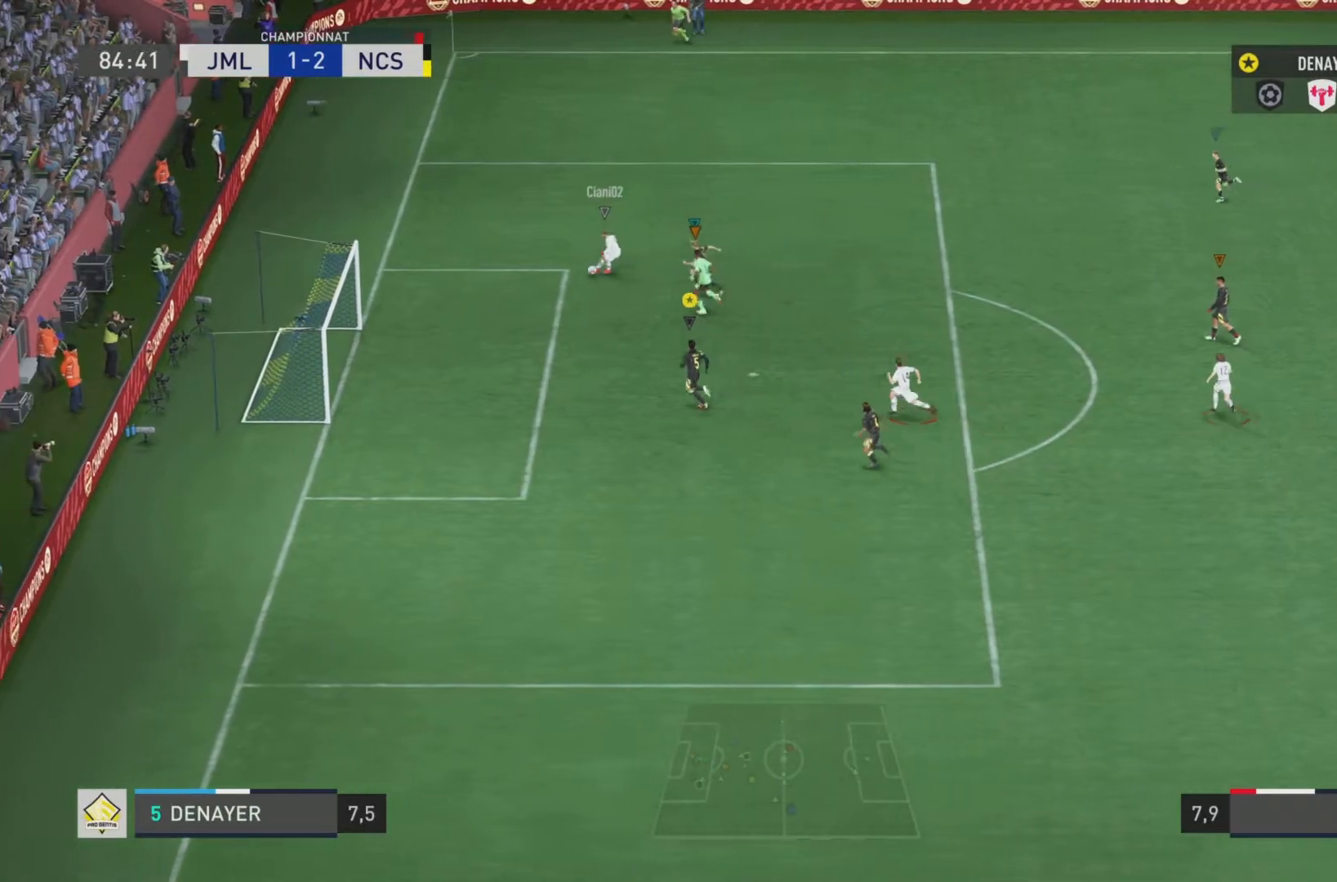
{"buttons": ["CIRCLE", "L2", "R2"], "left_stick": "left", "right_stick": "center", "events": []}
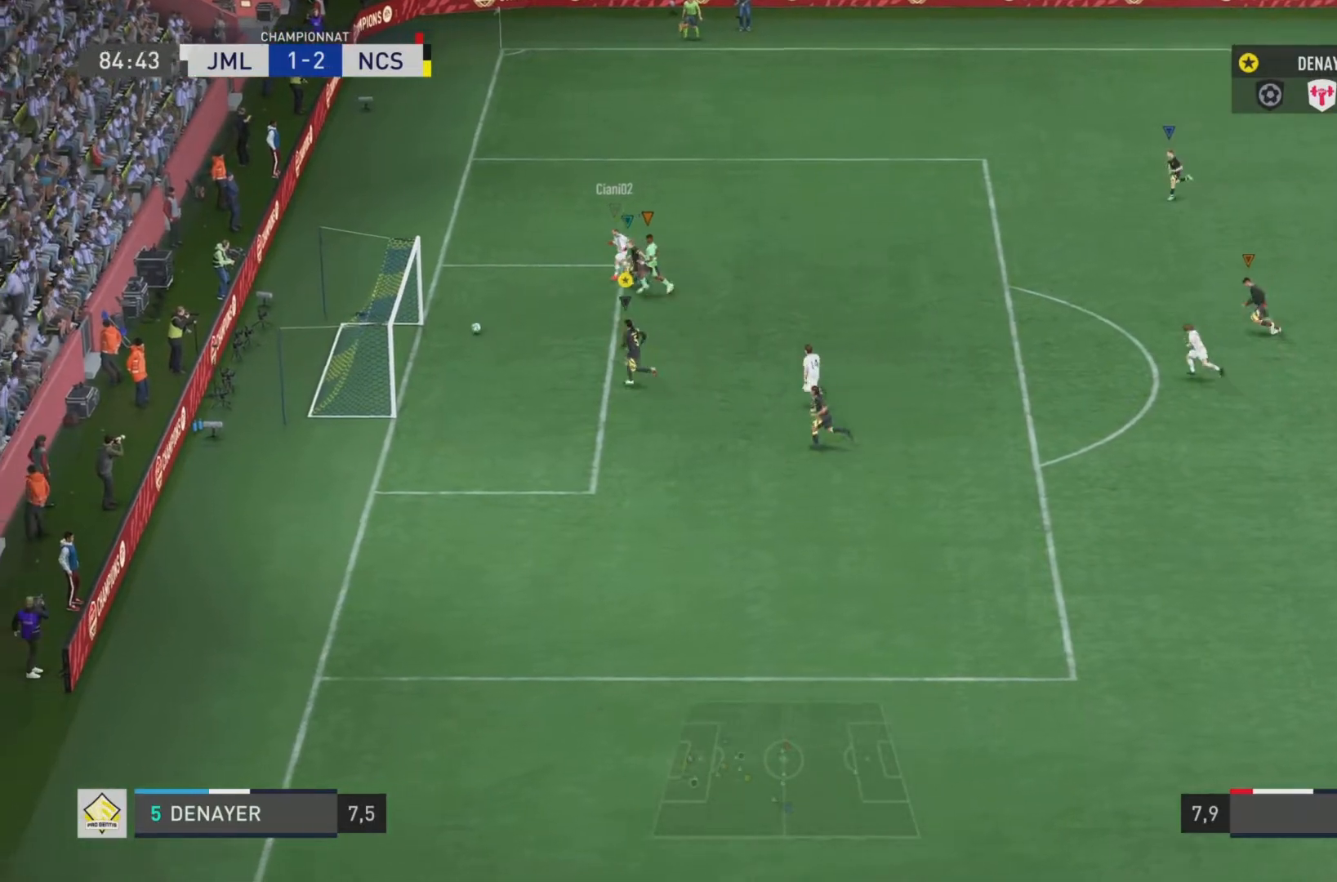
{"buttons": ["DPAD_DOWN"], "left_stick": "center", "right_stick": "center", "events": [[16, "left_stick", "up-left"], [150, "CIRCLE", "up"], [150, "left_stick", "up"], [233, "R2", "up"], [250, "left_stick", "center"], [317, "L2", "up"], [350, "DPAD_DOWN", "down"]]}
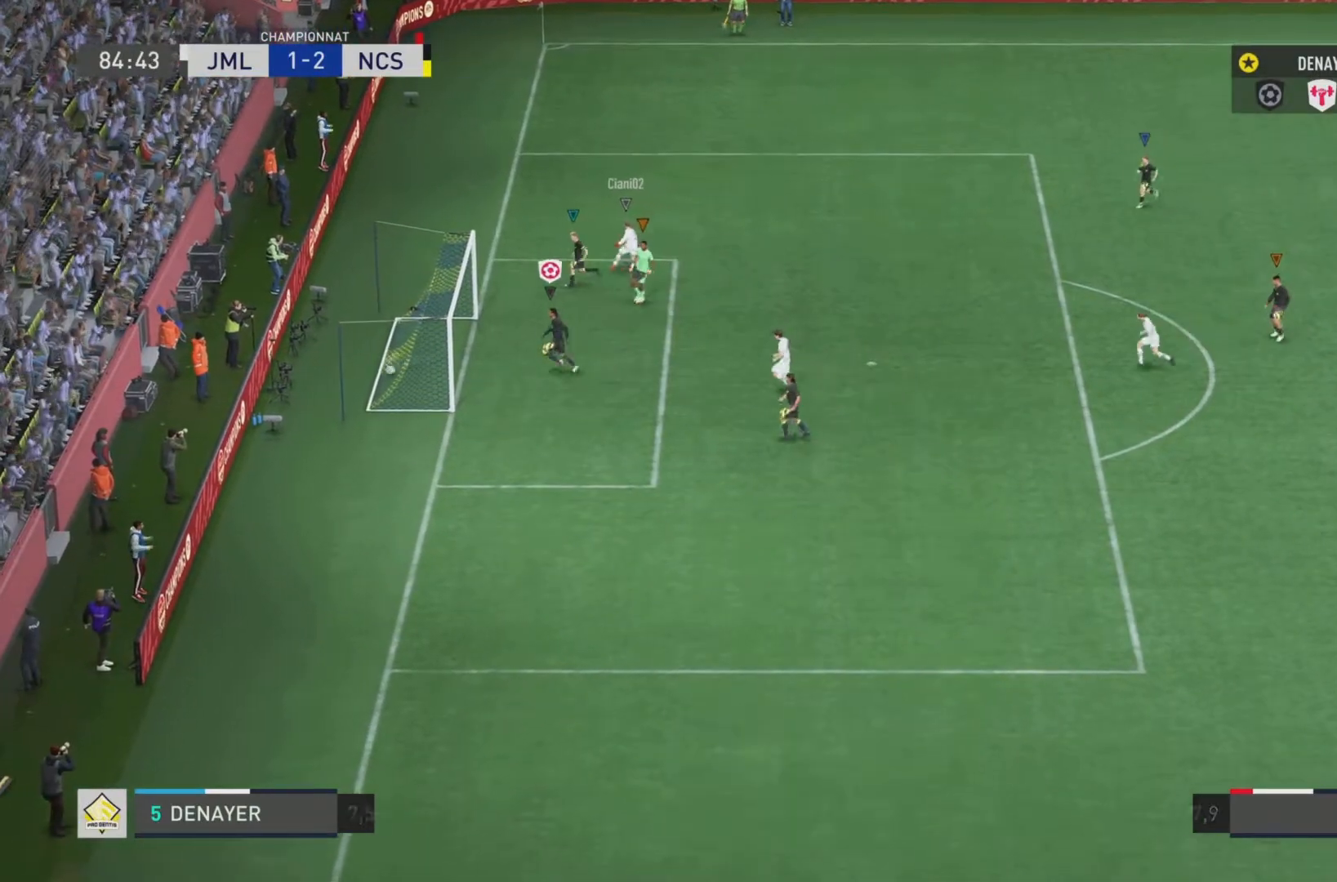
{"buttons": ["DPAD_DOWN"], "left_stick": "center", "right_stick": "center", "events": []}
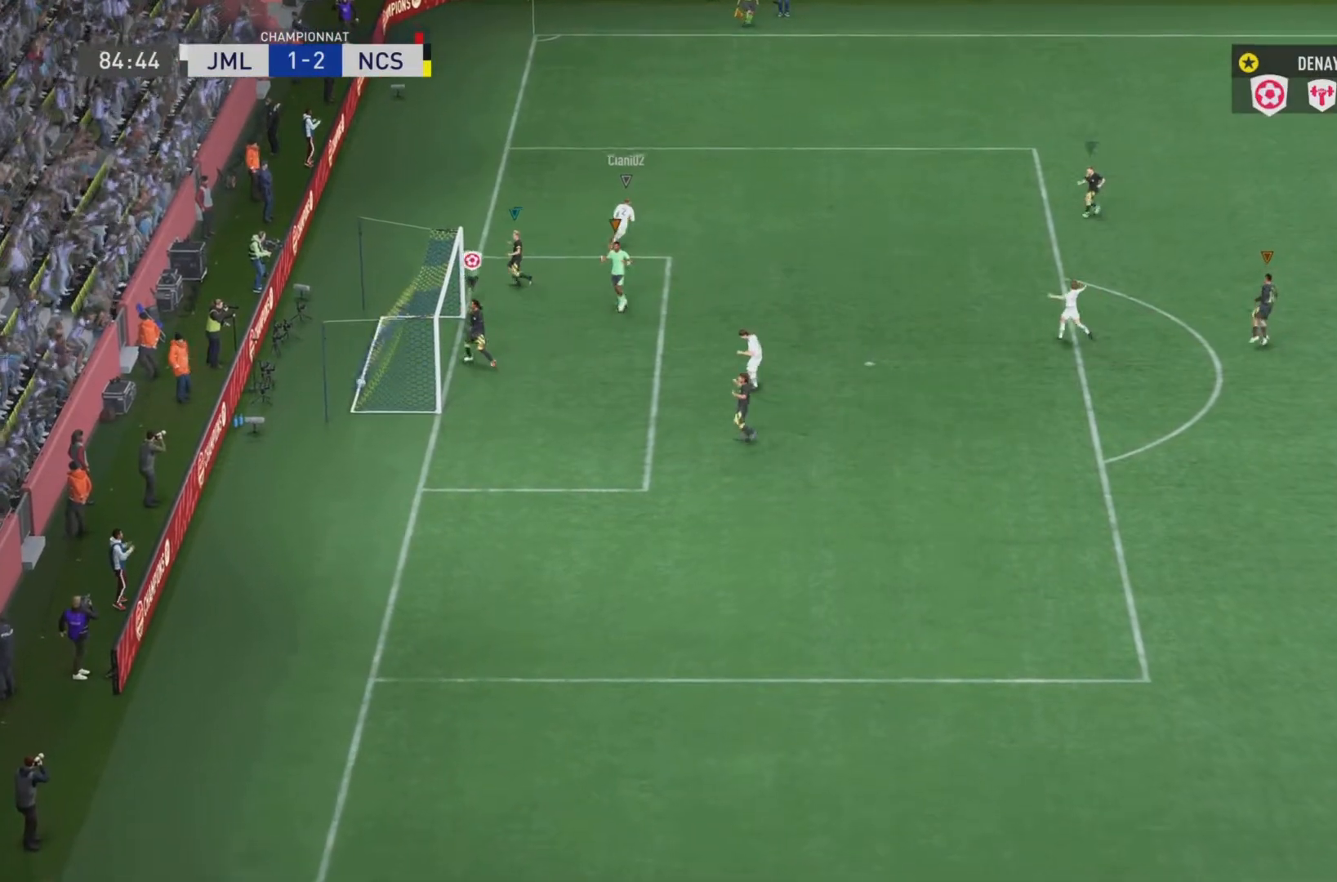
{"buttons": ["DPAD_DOWN", "DPAD_RIGHT"], "left_stick": "center", "right_stick": "center", "events": [[417, "DPAD_RIGHT", "down"]]}
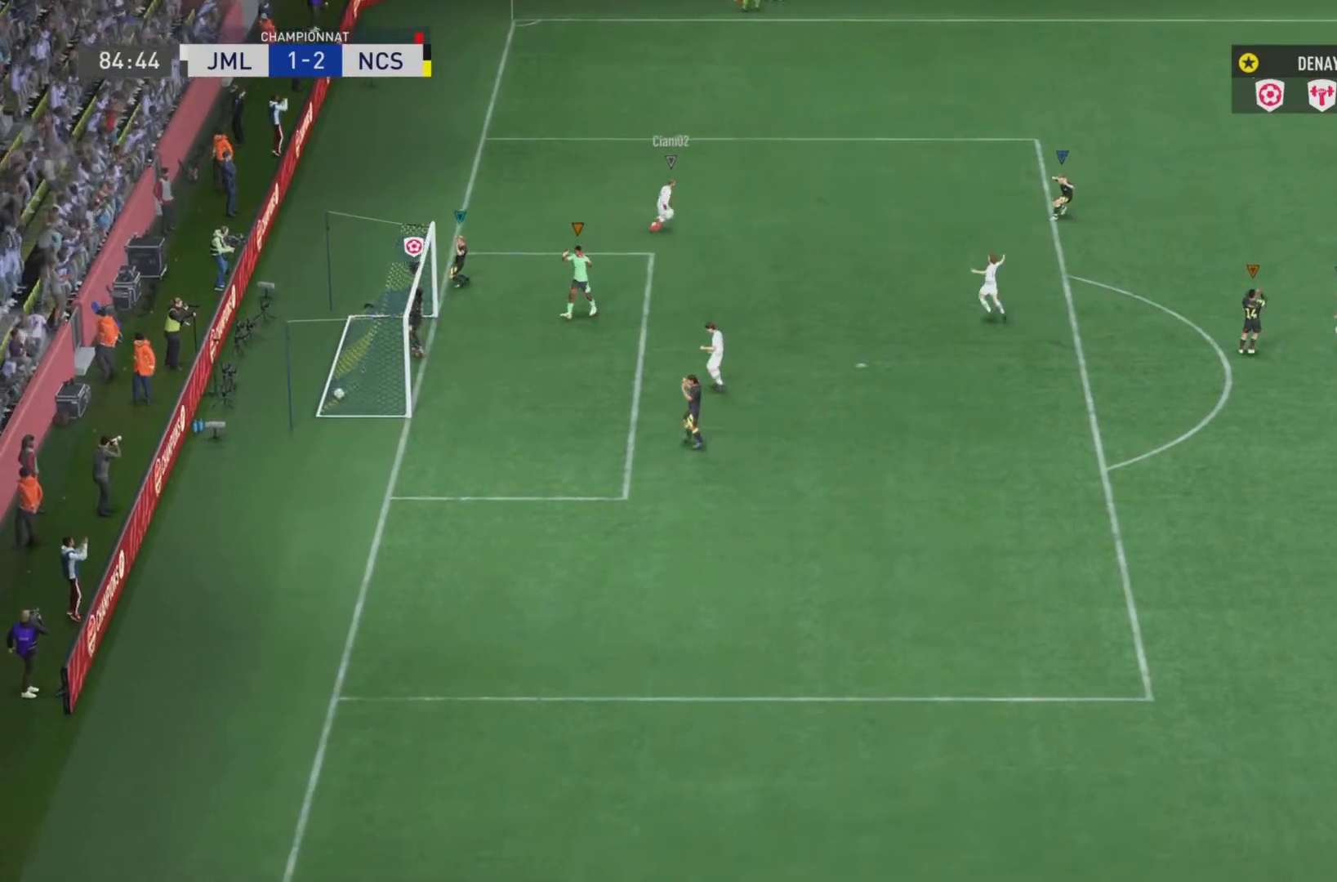
{"buttons": ["DPAD_DOWN"], "left_stick": "center", "right_stick": "center", "events": [[384, "DPAD_RIGHT", "up"]]}
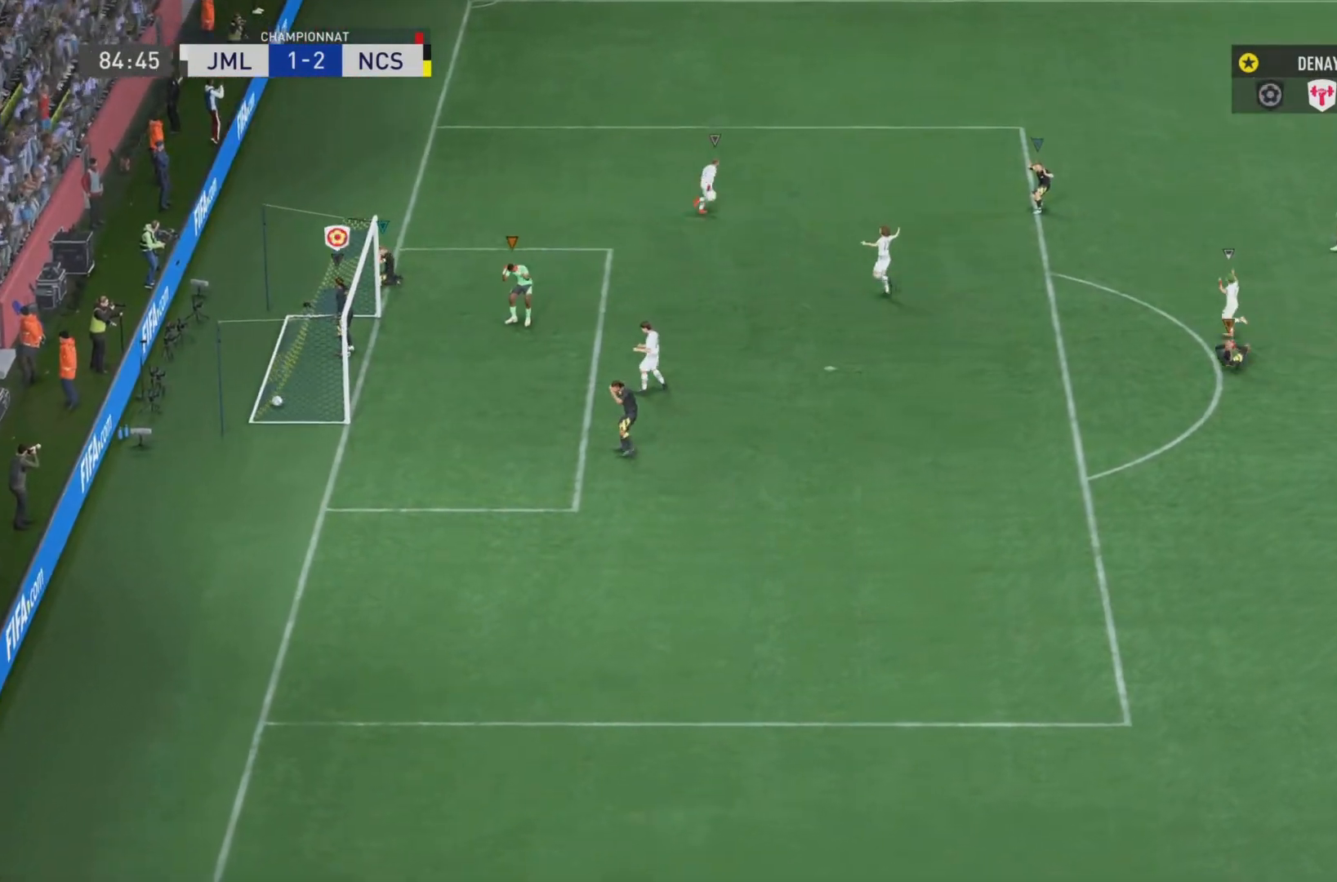
{"buttons": [], "left_stick": "center", "right_stick": "center", "events": [[500, "DPAD_DOWN", "up"]]}